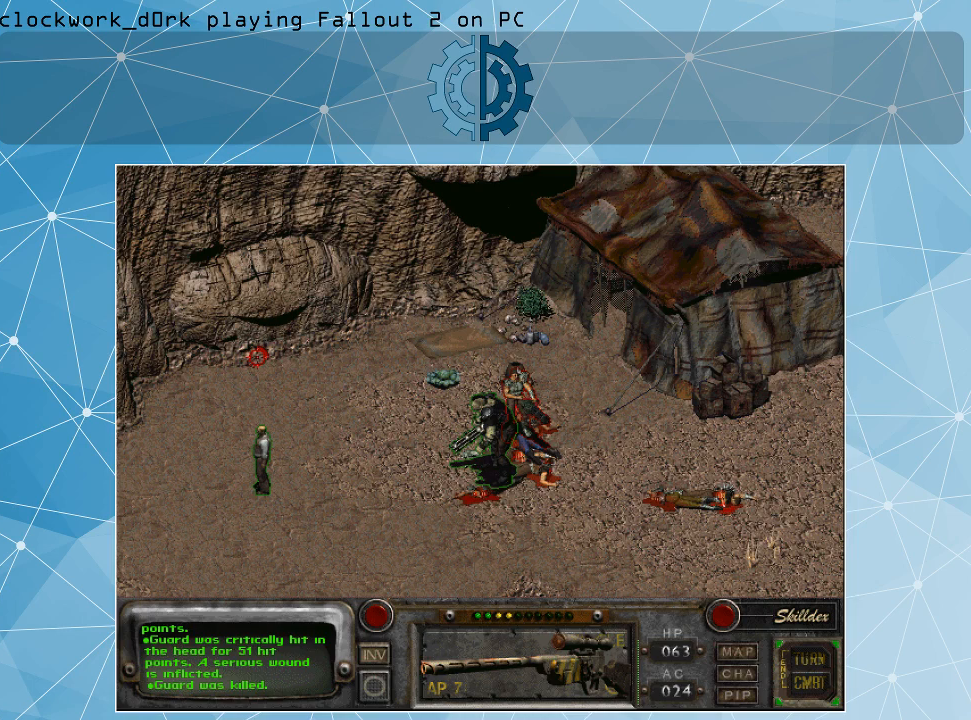
Gameplay with keyboard and mouse; each line is a JSON object with the keys and mouse buttons held at the frame after it. "events" lists presses ("down") and releases ("up") of ".", "/", "0", "1", "2", "3", "4", "5", "6", "7", "8", "9", "a", "alt_l", "alt_r", "b", "backslash", "backspace", "c", "caps_lock", "comma", "ctrl_l", "ctrl_r", "d", "e", "equals", "f", "g", "h", "i", "j", "k", "l", "lbracket", "m", "minus", "n", "o", "p", "q", "quote", "r", "rbracket", "return", "s", "semicolon", "shift_l", "shift_r", "space", "super", "t", "tab", "tilde", "u", "v", "w", "x", "y", "z", "mouse_left" and "mouse_right" between this image and that frame as [ms after this image, input, new state], when the widget could be followed in between. "mouse_left", "mouse_right" = the "left", "right" buttons of the "mouse" list. No other keys are recorded. Not read: mouse_move.
{"keys": ["alt_l"], "mouse": [], "events": [[400, "alt_l", "down"]]}
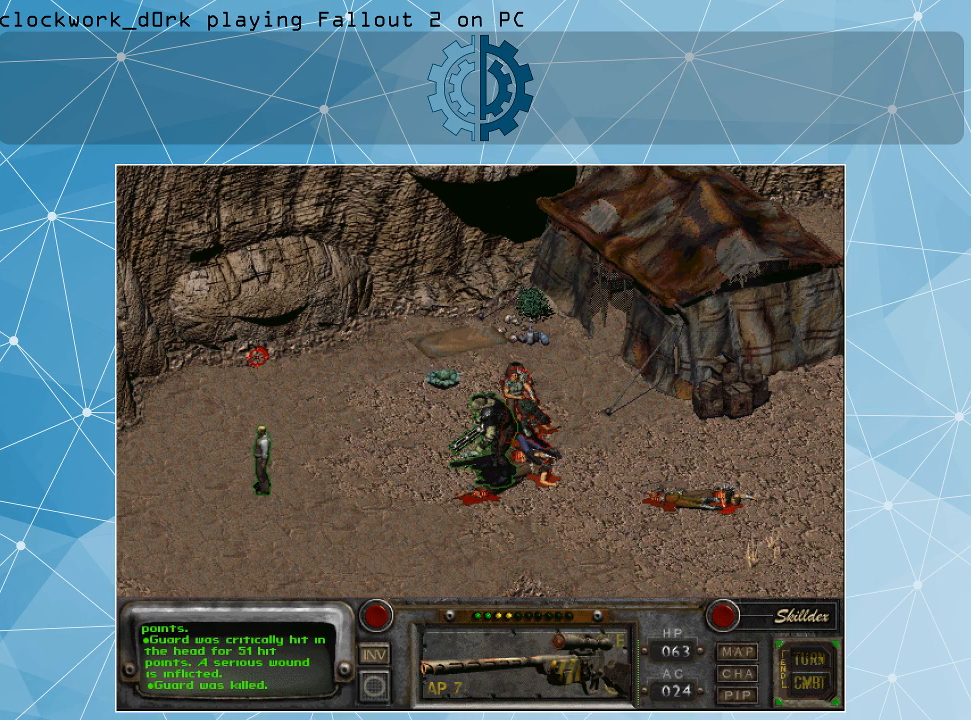
{"keys": [], "mouse": [], "events": [[100, "tab", "down"], [134, "tab", "up"], [200, "alt_l", "up"]]}
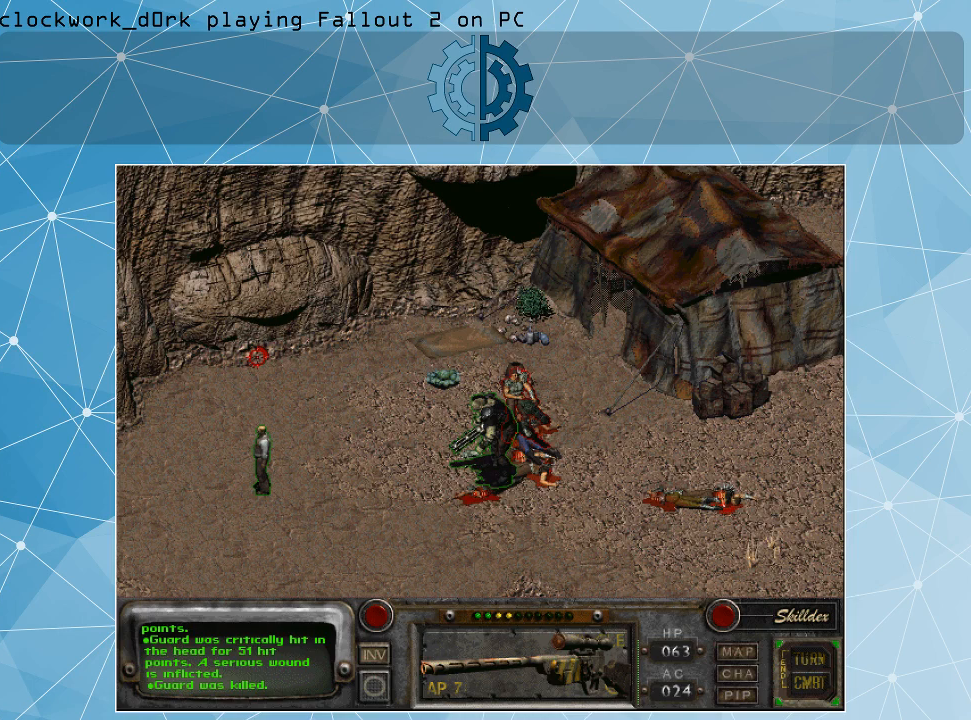
{"keys": [], "mouse": [], "events": []}
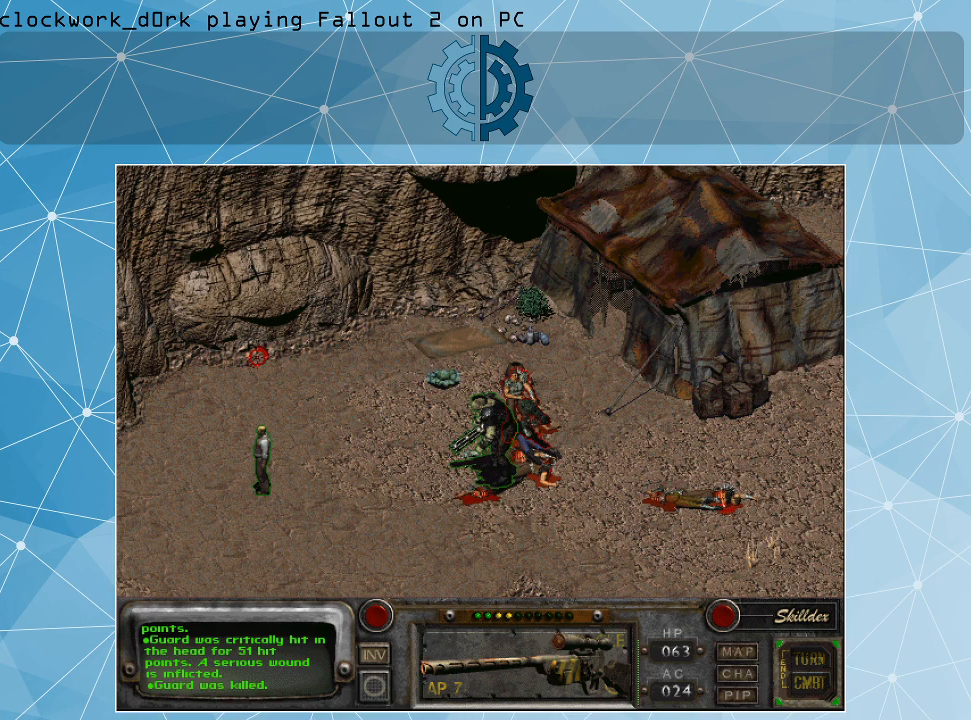
{"keys": [], "mouse": [], "events": []}
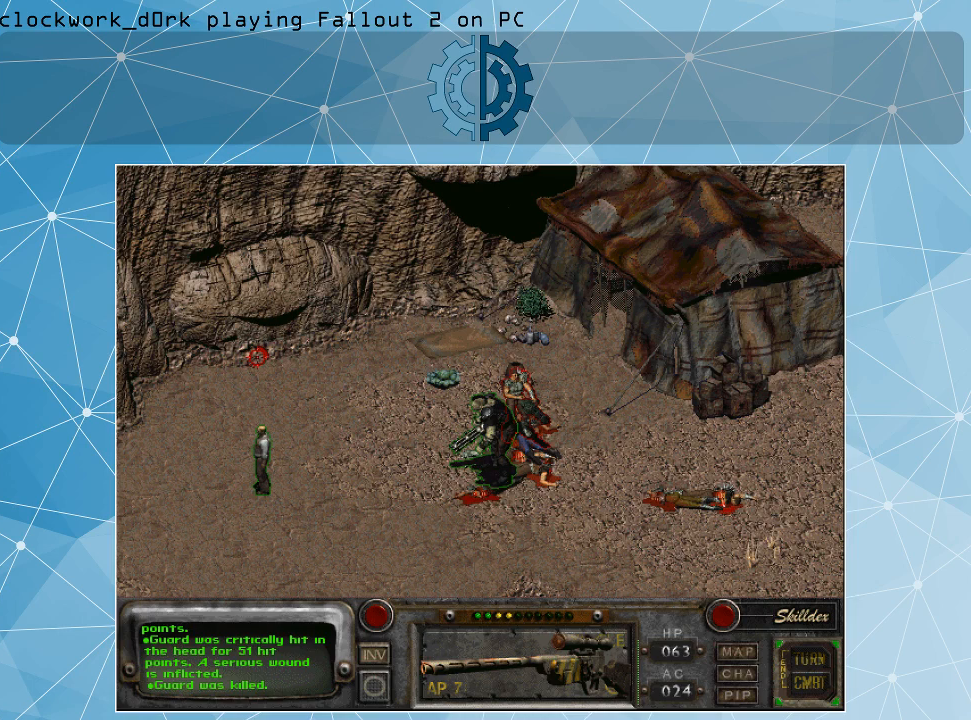
{"keys": [], "mouse": [], "events": [[267, "mouse_left", "down"], [367, "mouse_left", "up"]]}
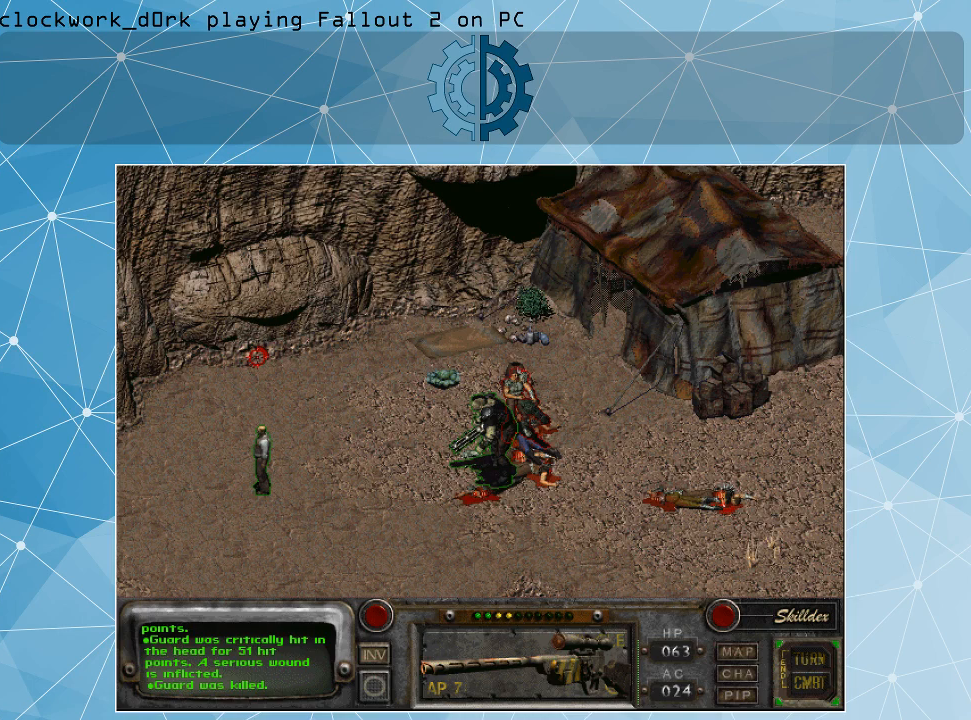
{"keys": [], "mouse": [], "events": []}
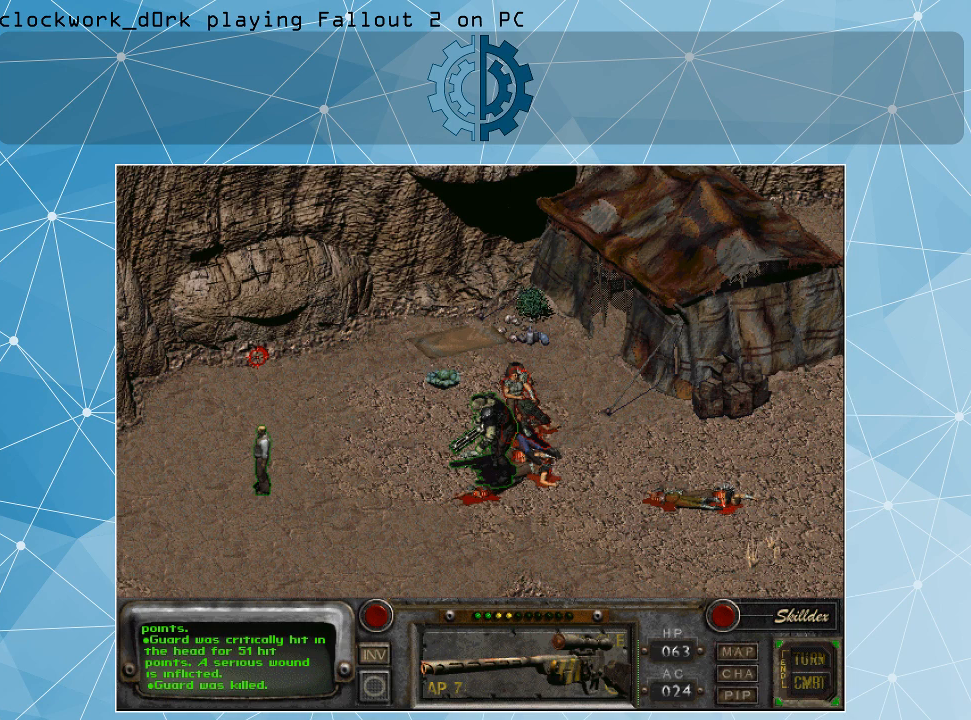
{"keys": ["y"], "mouse": [], "events": [[500, "y", "down"]]}
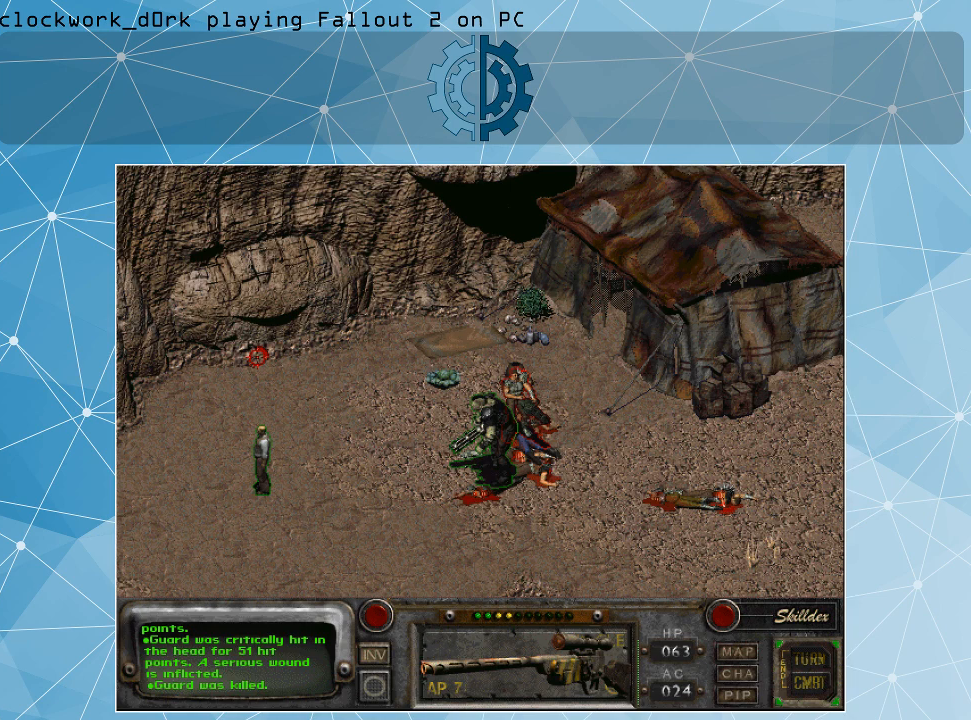
{"keys": [], "mouse": [], "events": [[100, "o", "down"], [100, "y", "up"], [200, "u", "down"], [234, "o", "up"], [234, "t", "down"], [234, "u", "up"], [334, "t", "up"], [334, "u", "down"], [434, "u", "up"]]}
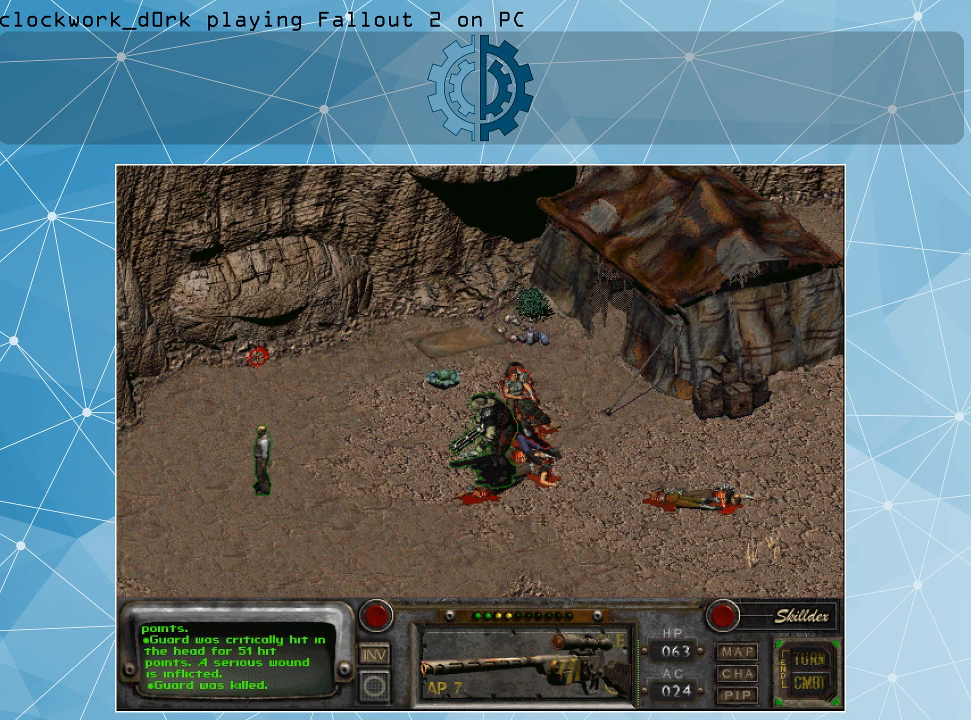
{"keys": [], "mouse": [], "events": []}
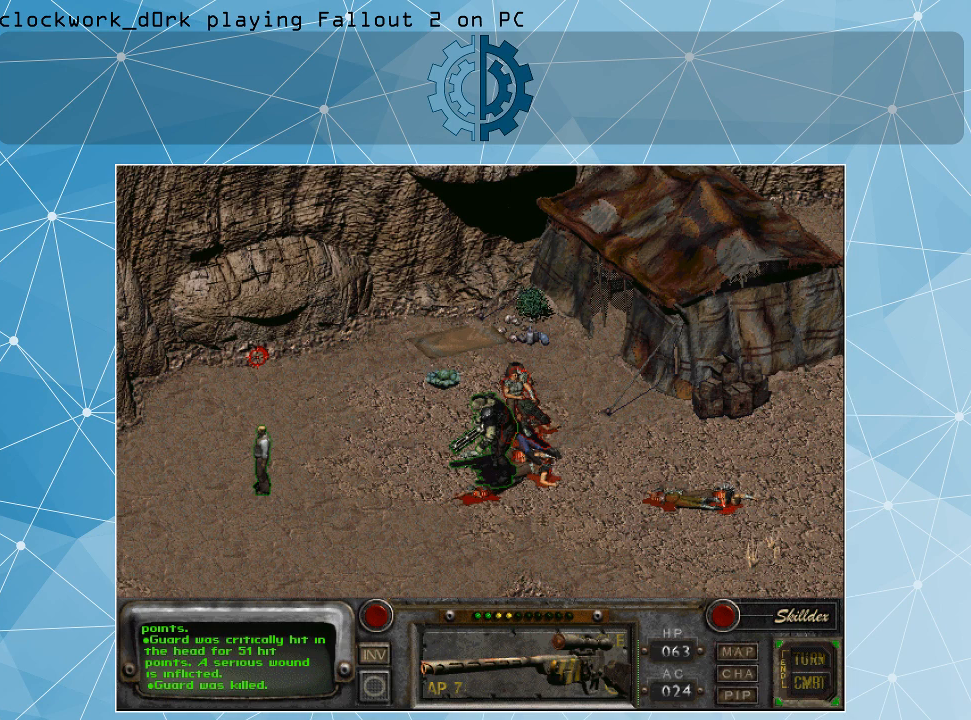
{"keys": [], "mouse": [], "events": []}